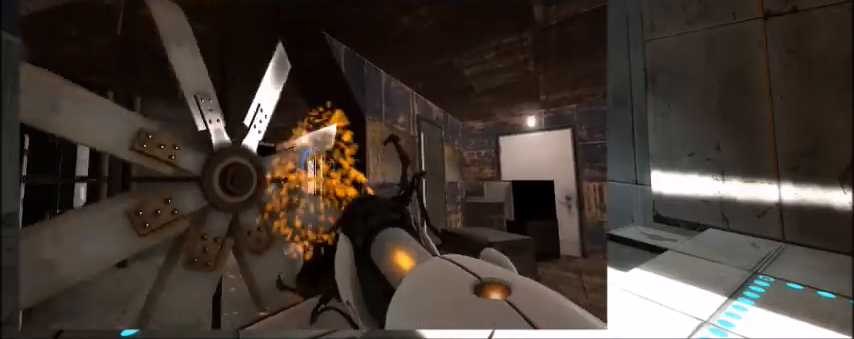
Gameplay with keyboard and mouse; each line is a JSON object with the keys held at the frame after it. "events" lists presses ("down") and releases ("up") of "1", "2", "3", "4", "5", "a", "alt", "c", "caps_lock", "ctrl", "d", "e", "f", "g", "q", "r", "s", "shift", "space", "t", "tab", "v", "w", "x" and "z" between this image and that frame as [ms after this image, input, new state], when the widget could be followed in between. No other keys are recorded. Mouse buttons are not recorded. Not read: mouse_move.
{"keys": [], "events": []}
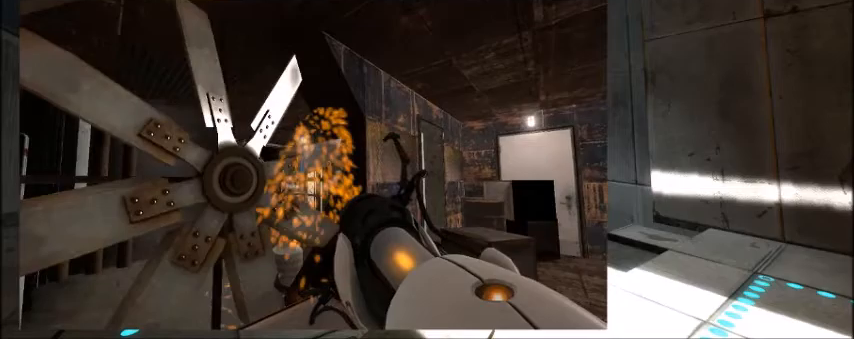
{"keys": [], "events": []}
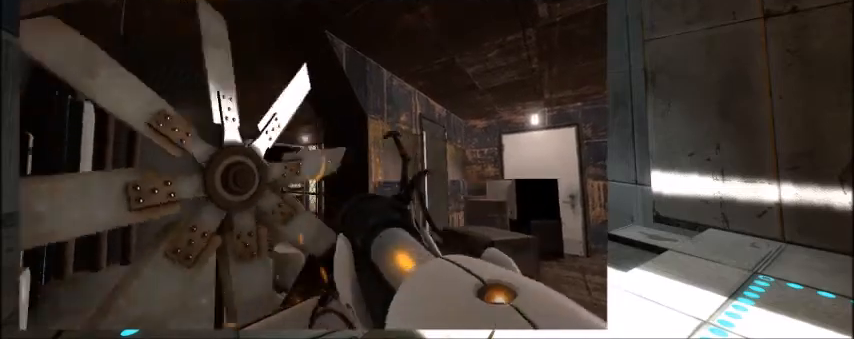
{"keys": [], "events": []}
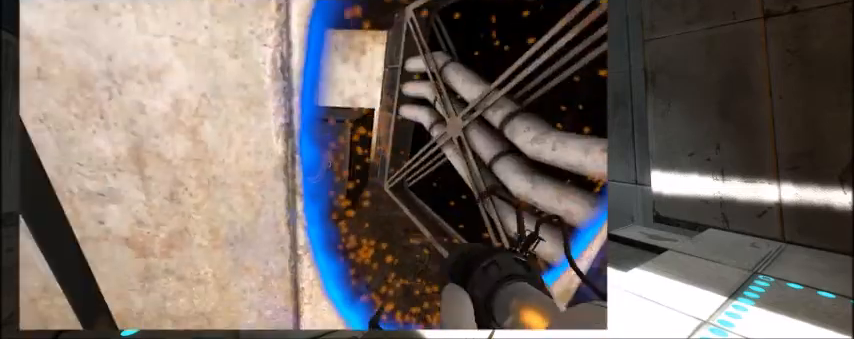
{"keys": ["w"], "events": [[33, "w", "down"], [334, "d", "down"], [501, "d", "up"]]}
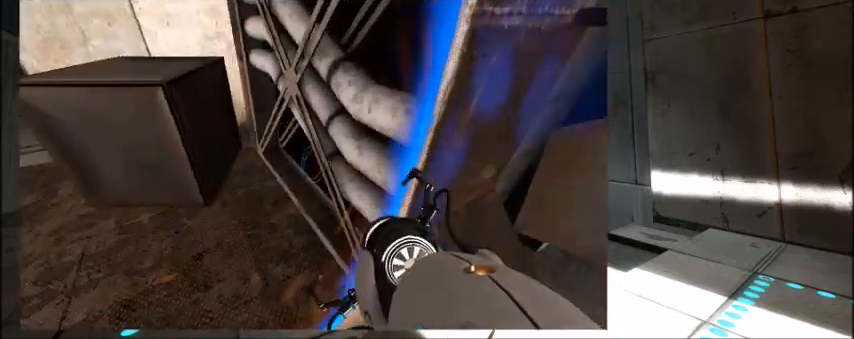
{"keys": ["w"], "events": [[66, "a", "down"], [400, "a", "up"]]}
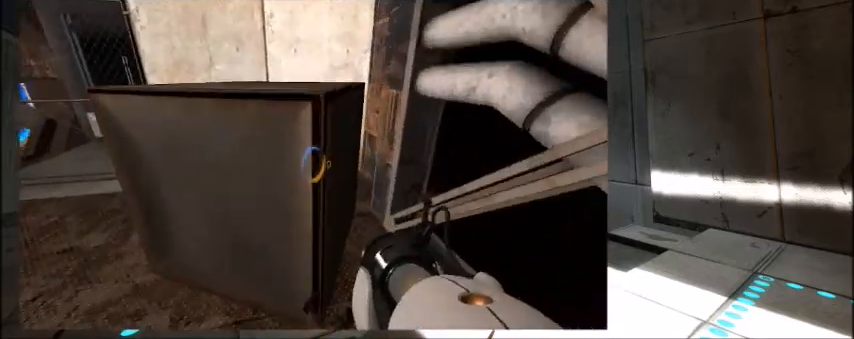
{"keys": ["w"], "events": [[133, "w", "up"], [400, "w", "down"]]}
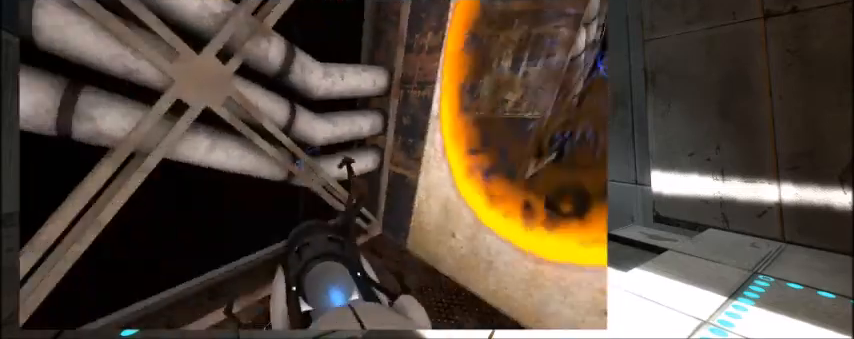
{"keys": ["w"], "events": [[234, "space", "down"], [468, "space", "up"]]}
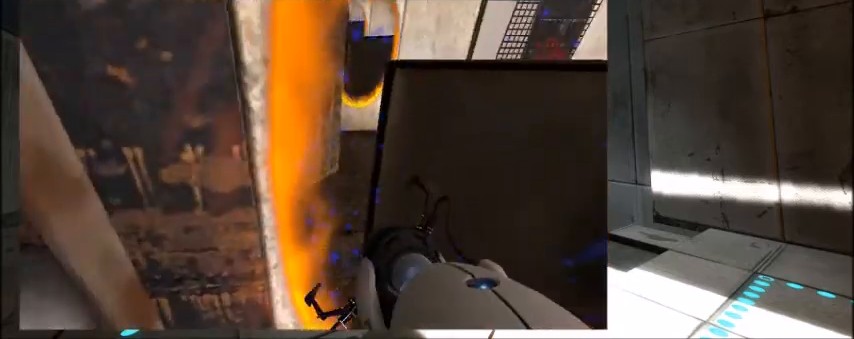
{"keys": ["a", "space", "w"], "events": [[33, "d", "down"], [334, "d", "up"], [334, "space", "down"], [367, "a", "down"]]}
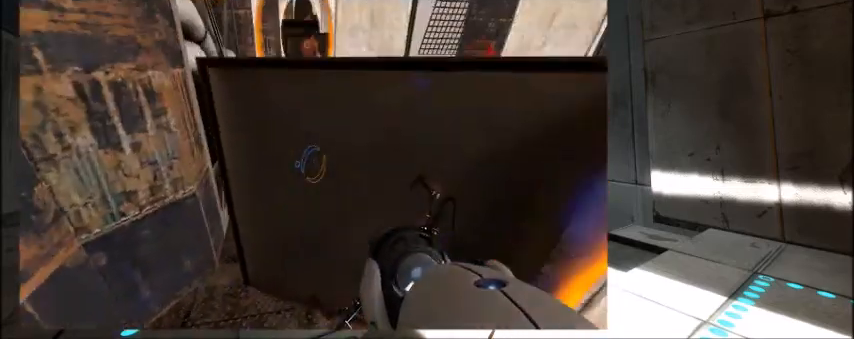
{"keys": ["d", "w"], "events": [[33, "space", "up"], [233, "a", "up"], [400, "d", "down"]]}
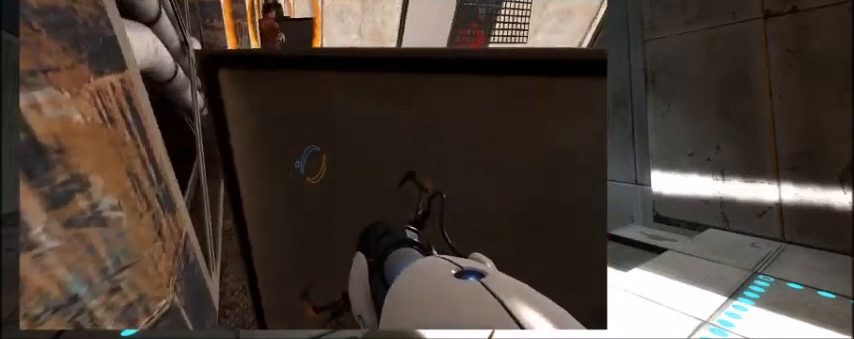
{"keys": ["w"], "events": [[100, "d", "up"], [234, "a", "down"], [467, "a", "up"]]}
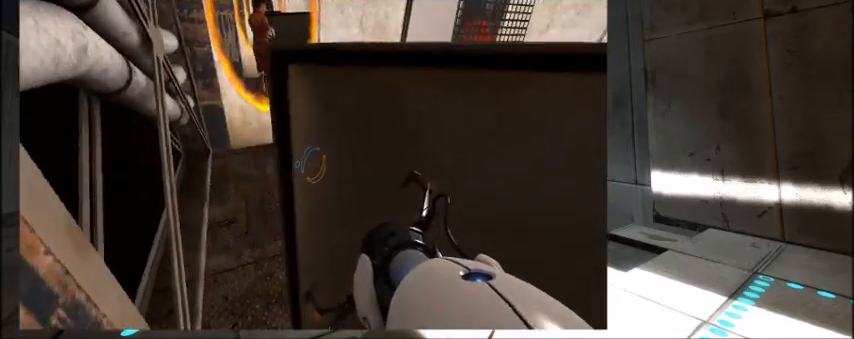
{"keys": ["a", "w"], "events": [[66, "d", "down"], [300, "d", "up"], [500, "a", "down"]]}
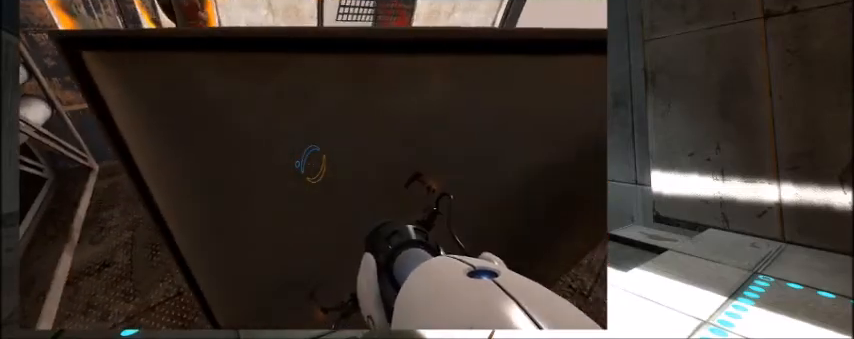
{"keys": ["w"], "events": [[200, "a", "up"]]}
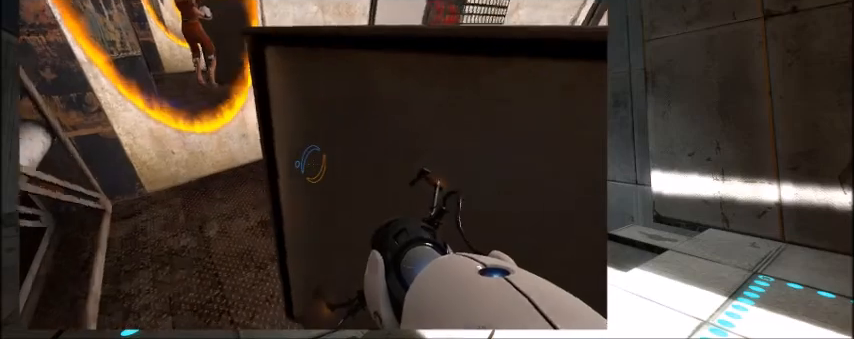
{"keys": ["d", "w"], "events": [[300, "d", "down"]]}
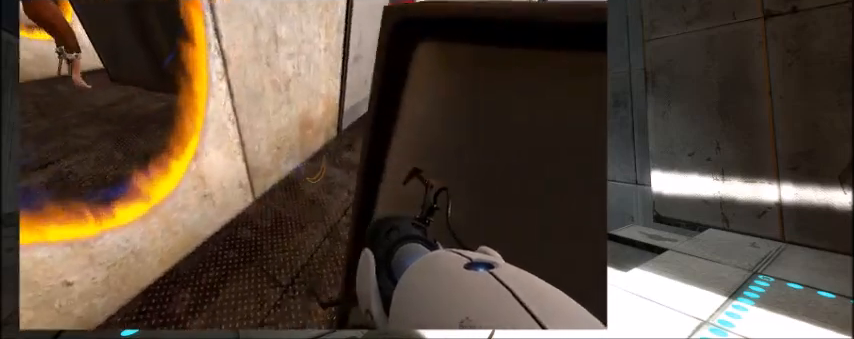
{"keys": ["d", "w"], "events": []}
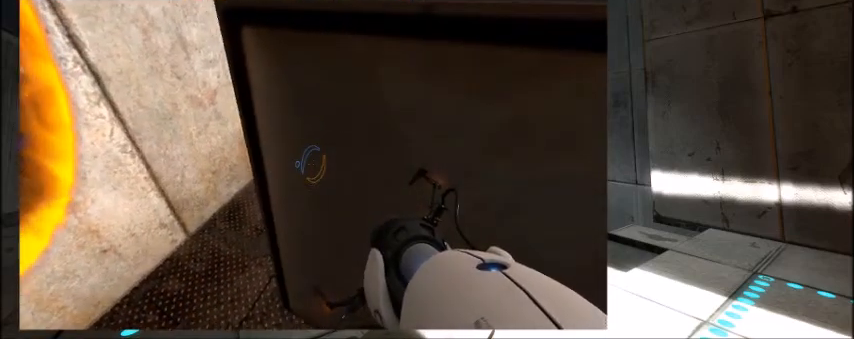
{"keys": ["d", "w"], "events": []}
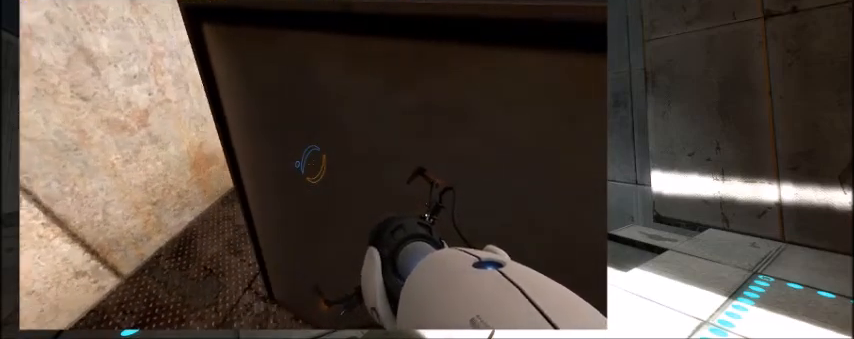
{"keys": ["d", "w"], "events": []}
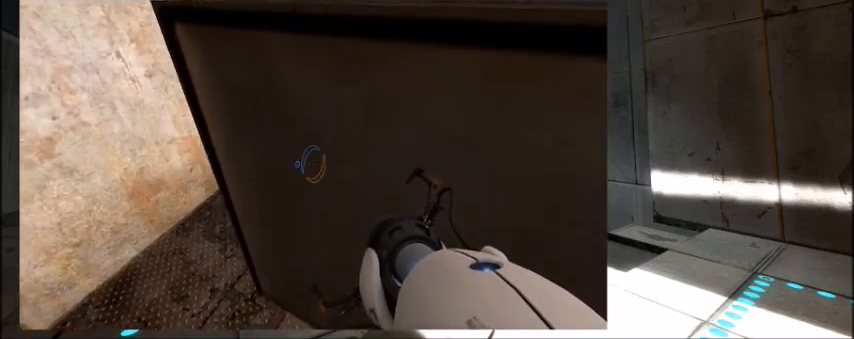
{"keys": ["d"], "events": [[367, "w", "up"]]}
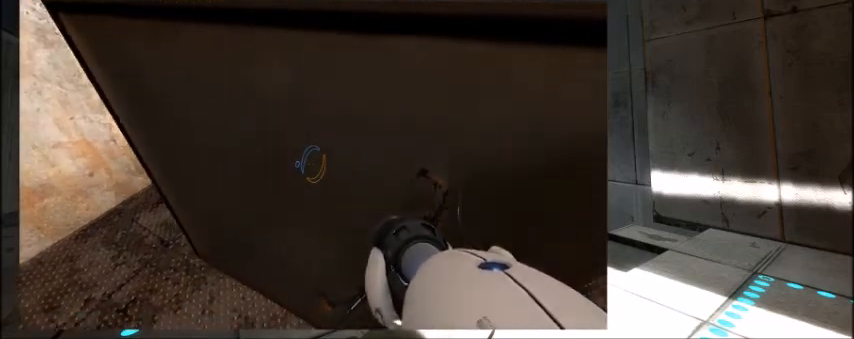
{"keys": ["d", "w"], "events": [[234, "w", "down"]]}
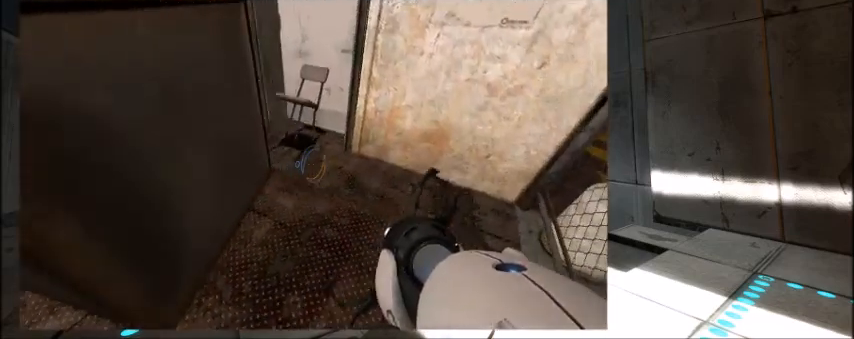
{"keys": [], "events": [[134, "d", "up"], [301, "e", "down"], [368, "w", "up"], [468, "e", "up"]]}
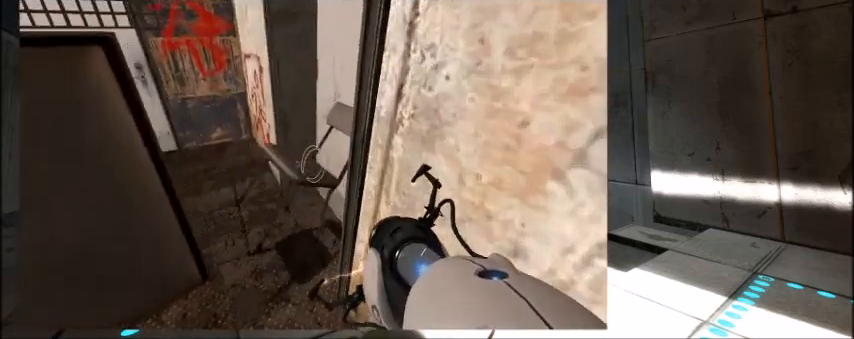
{"keys": [], "events": [[67, "a", "down"], [334, "a", "up"]]}
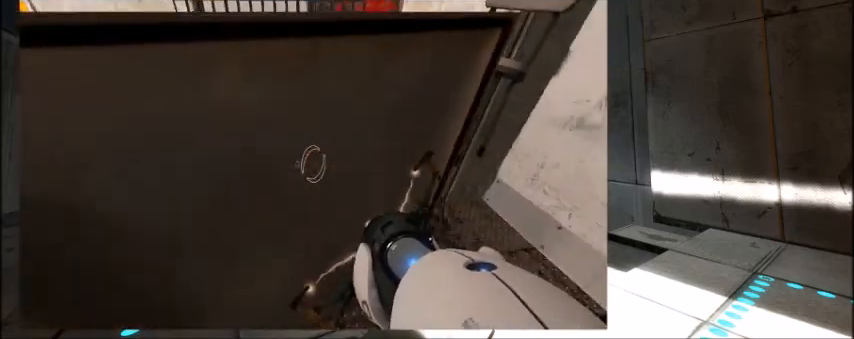
{"keys": [], "events": [[133, "s", "down"], [500, "s", "up"]]}
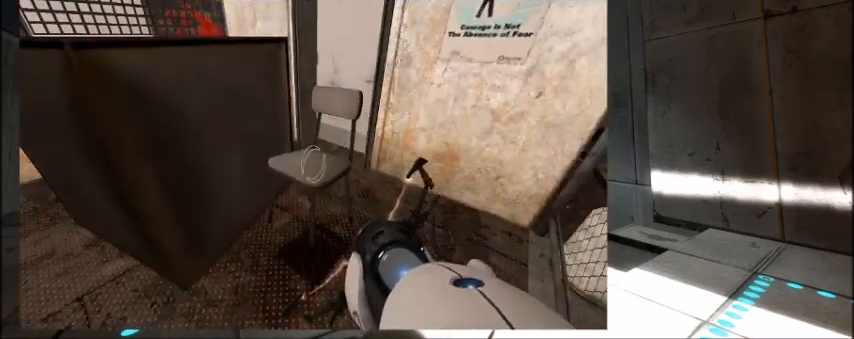
{"keys": [], "events": [[300, "e", "down"], [467, "e", "up"]]}
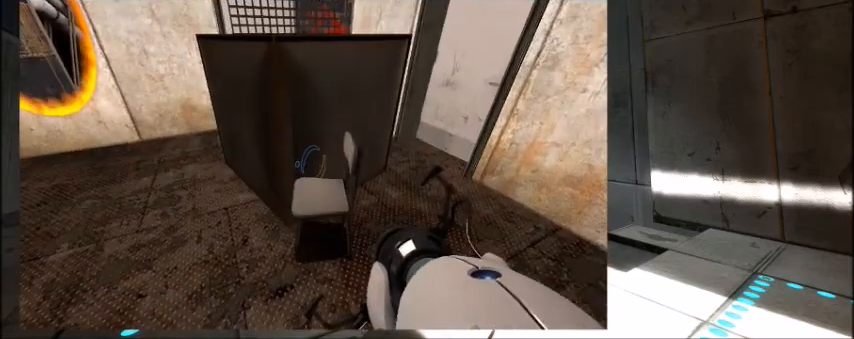
{"keys": ["w"], "events": [[66, "w", "down"], [100, "shift", "down"], [166, "space", "down"], [400, "shift", "up"], [400, "space", "up"]]}
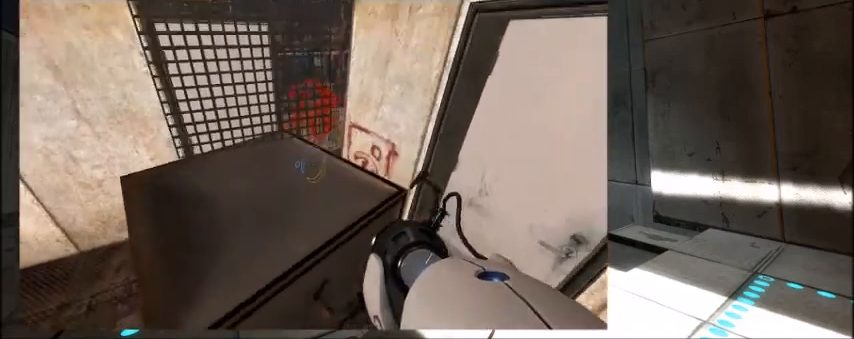
{"keys": ["a", "shift", "w"], "events": [[33, "shift", "down"], [33, "space", "down"], [133, "a", "down"], [334, "space", "up"]]}
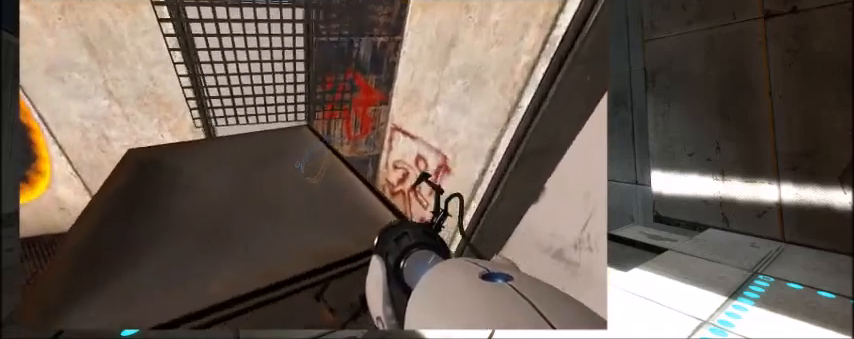
{"keys": ["w"], "events": [[166, "a", "up"], [266, "space", "down"], [433, "space", "up"], [500, "shift", "up"]]}
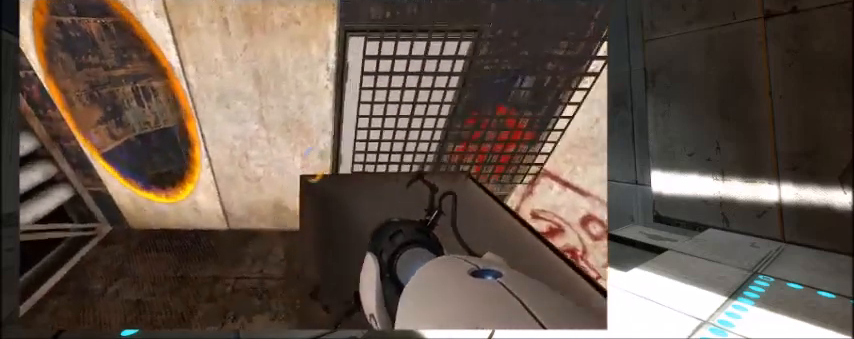
{"keys": ["shift", "w"], "events": [[133, "shift", "down"], [133, "space", "down"], [467, "space", "up"]]}
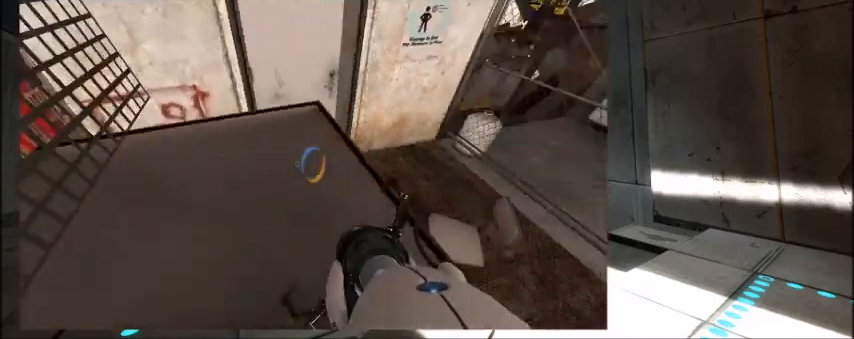
{"keys": ["shift", "w"], "events": []}
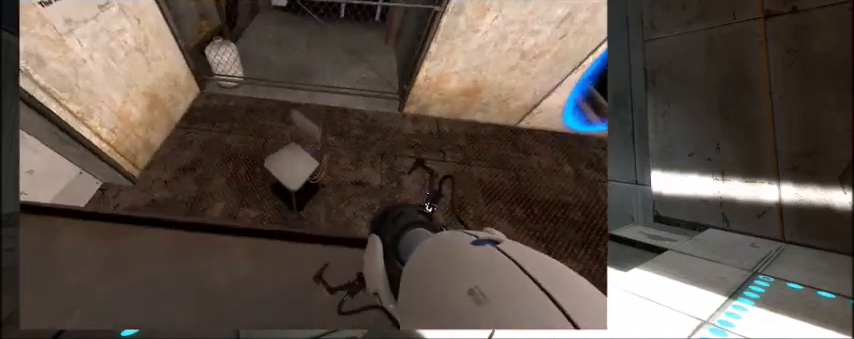
{"keys": ["shift"], "events": [[67, "e", "down"], [67, "w", "up"], [200, "e", "up"]]}
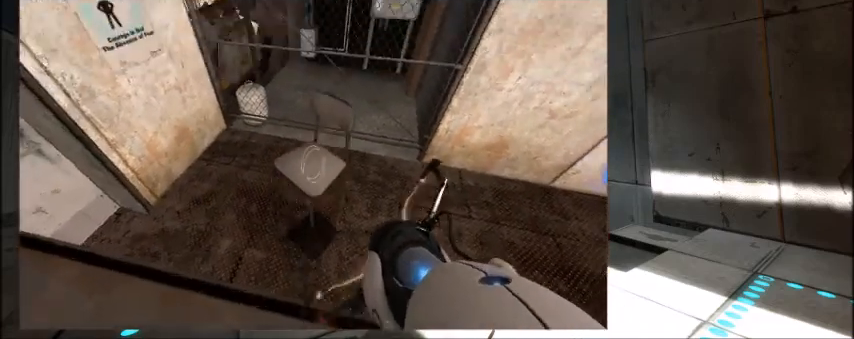
{"keys": ["a", "s", "shift"], "events": [[33, "s", "down"], [133, "a", "down"]]}
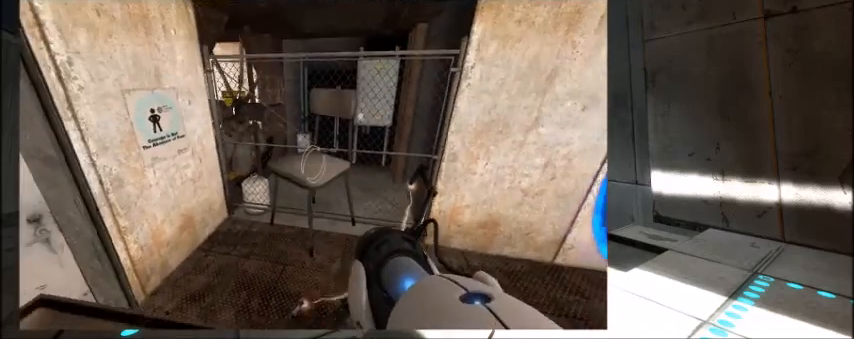
{"keys": ["a", "s", "shift"], "events": []}
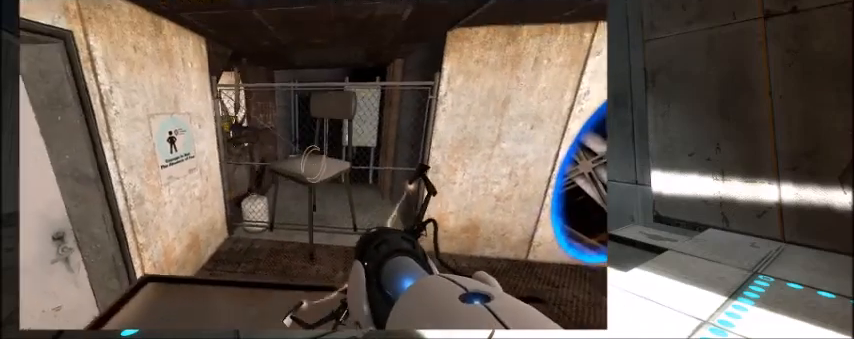
{"keys": ["s", "shift"], "events": [[167, "a", "up"]]}